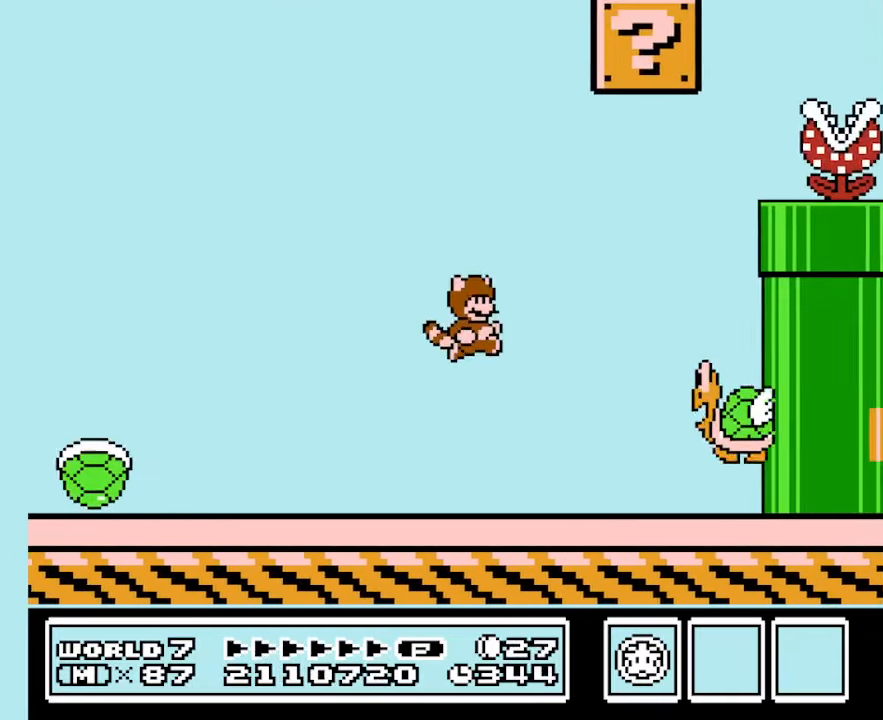
Gameplay with a controller (Nintendo layout); each line is a JSON object with the inputs held at the frame after it. "events" lists button and stick changes between this image and that frame as [ms after this image, input, new state], when the widget could be followed in between. Not read: L3 R3.
{"buttons": ["A", "B", "DPAD_RIGHT"], "events": [[67, "DPAD_LEFT", "down"], [167, "DPAD_LEFT", "up"], [267, "DPAD_RIGHT", "down"], [334, "A", "down"]]}
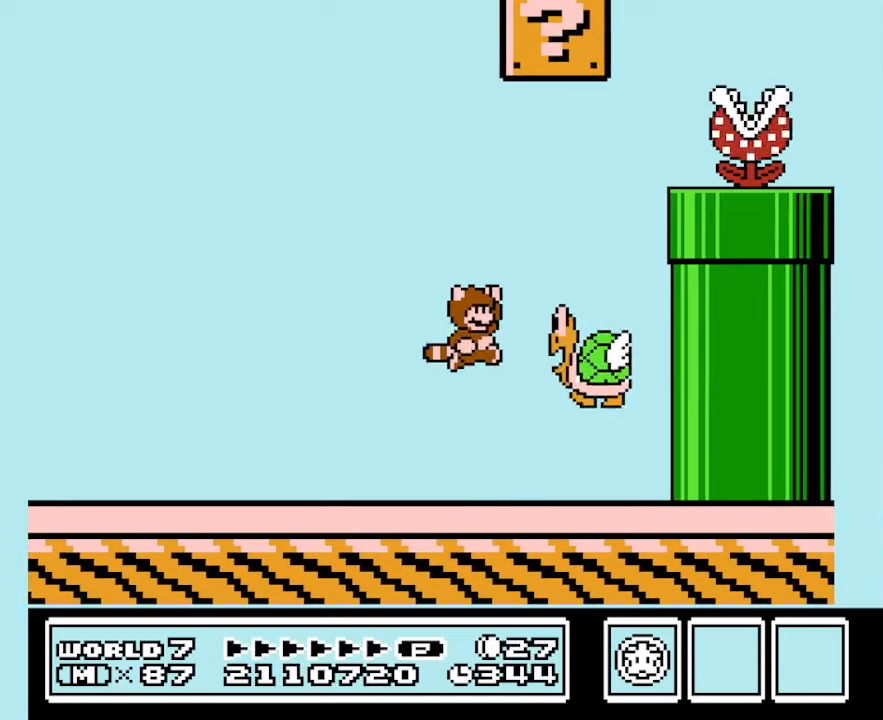
{"buttons": ["A", "B"], "events": [[66, "DPAD_RIGHT", "up"], [100, "DPAD_LEFT", "down"], [233, "DPAD_LEFT", "up"]]}
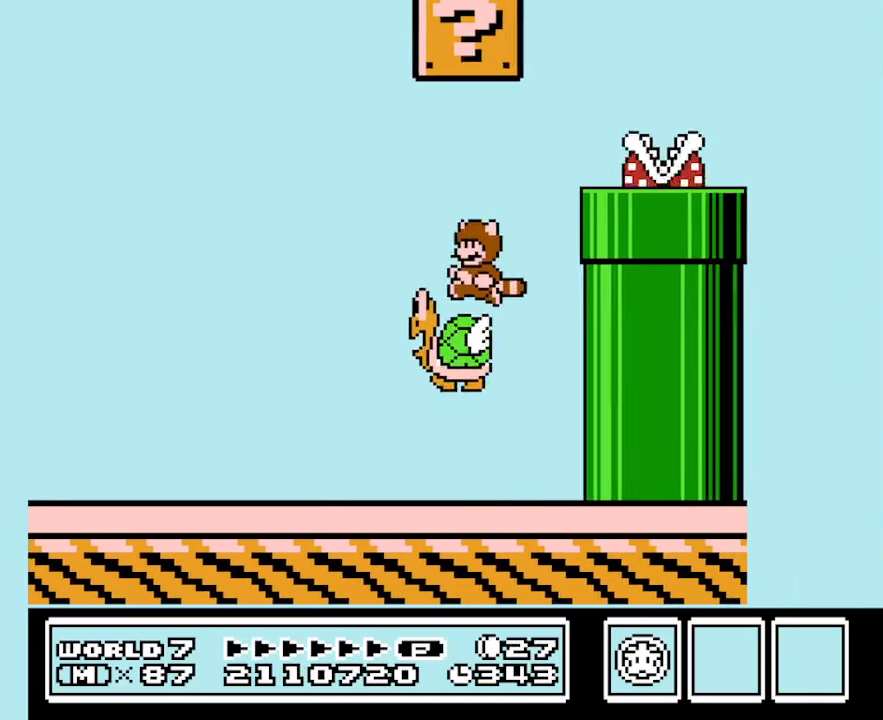
{"buttons": ["A", "B"], "events": [[66, "DPAD_RIGHT", "down"], [266, "DPAD_RIGHT", "up"], [300, "DPAD_LEFT", "down"], [400, "DPAD_LEFT", "up"]]}
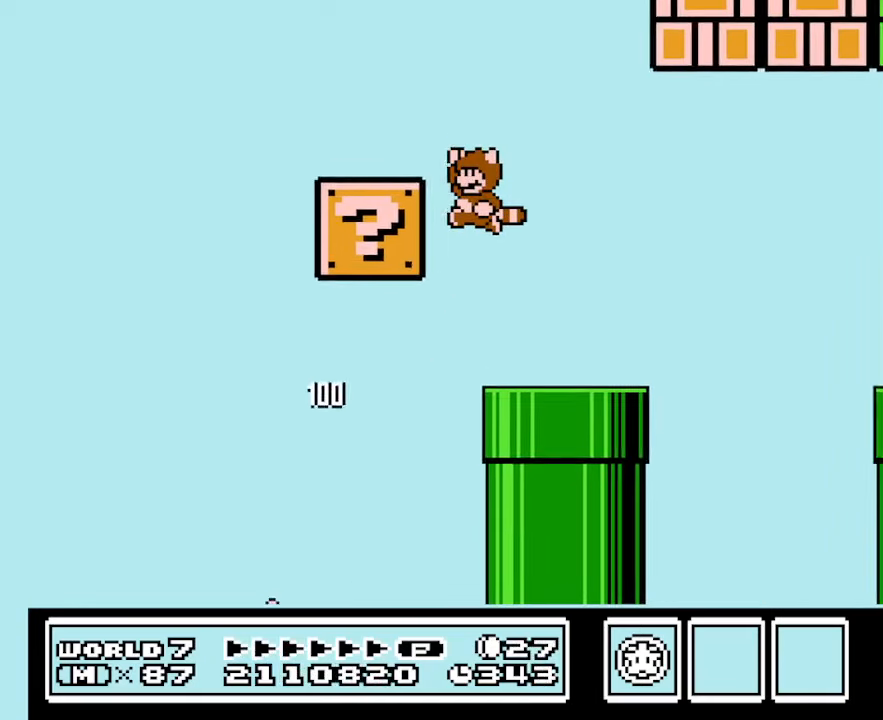
{"buttons": ["B", "DPAD_LEFT"], "events": [[133, "DPAD_LEFT", "down"], [166, "DPAD_LEFT", "up"], [266, "DPAD_RIGHT", "down"], [300, "A", "up"], [400, "DPAD_RIGHT", "up"], [500, "DPAD_LEFT", "down"]]}
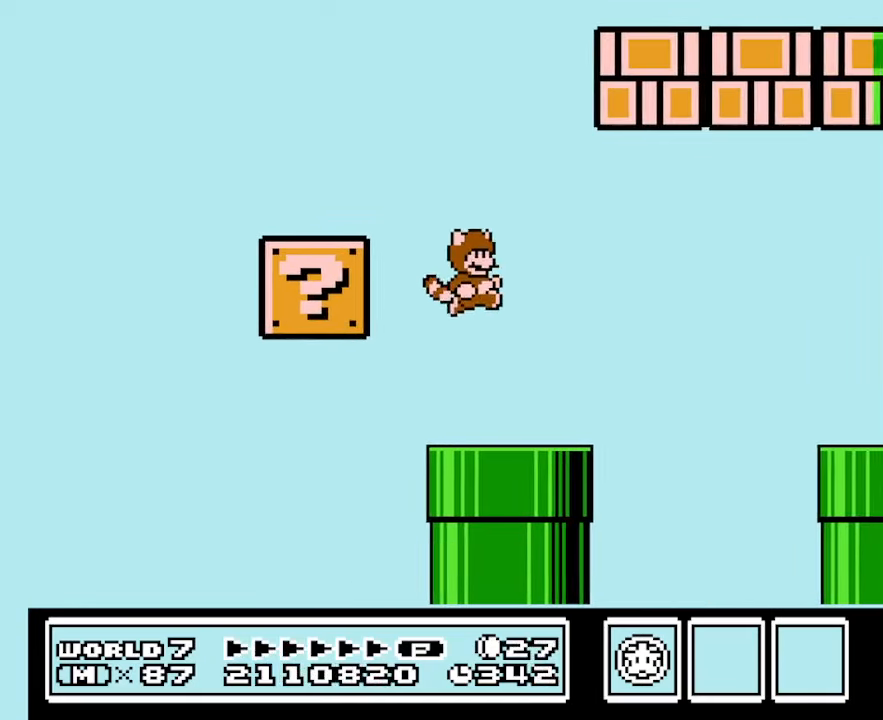
{"buttons": ["B", "DPAD_LEFT"], "events": [[100, "DPAD_LEFT", "up"], [233, "DPAD_LEFT", "down"], [333, "DPAD_LEFT", "up"], [466, "DPAD_LEFT", "down"]]}
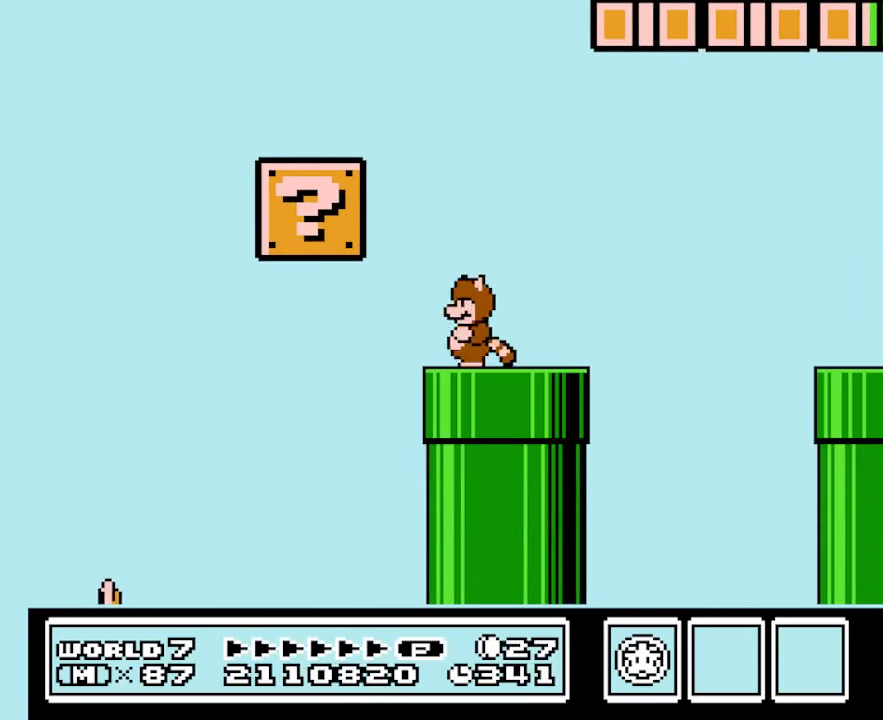
{"buttons": ["A", "B", "DPAD_LEFT"], "events": [[66, "A", "down"]]}
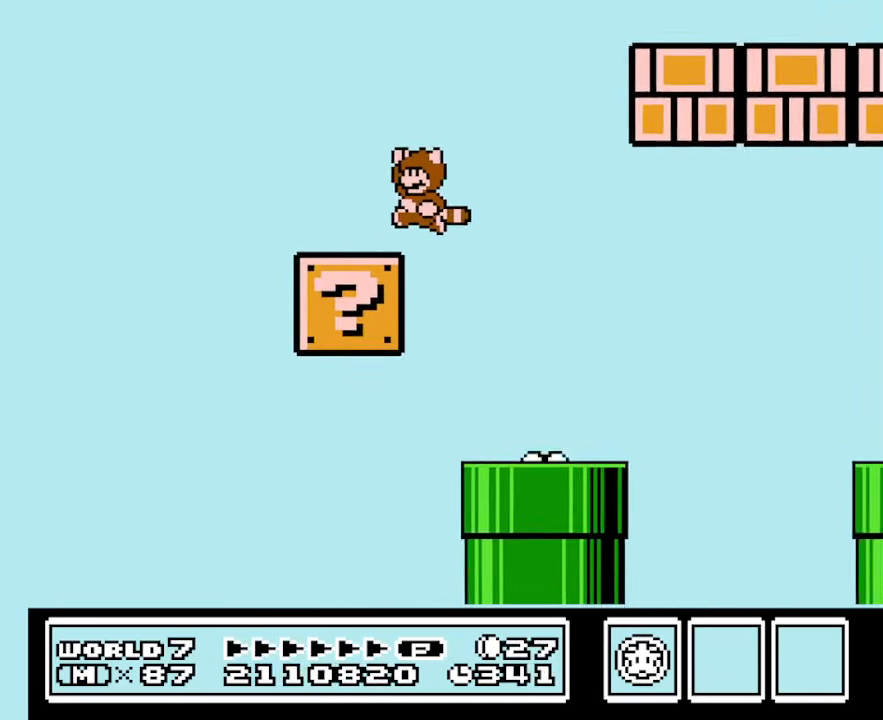
{"buttons": ["B"], "events": [[66, "A", "up"], [166, "DPAD_LEFT", "up"], [166, "DPAD_RIGHT", "down"], [333, "A", "down"], [400, "A", "up"], [500, "DPAD_RIGHT", "up"]]}
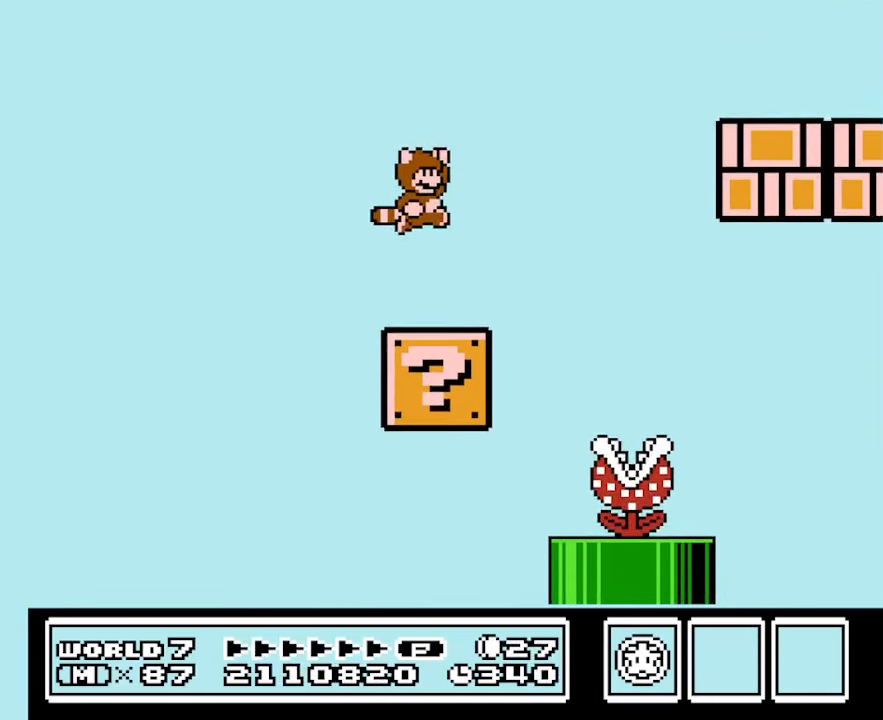
{"buttons": ["A", "B", "DPAD_RIGHT"], "events": [[100, "DPAD_RIGHT", "down"], [433, "A", "down"]]}
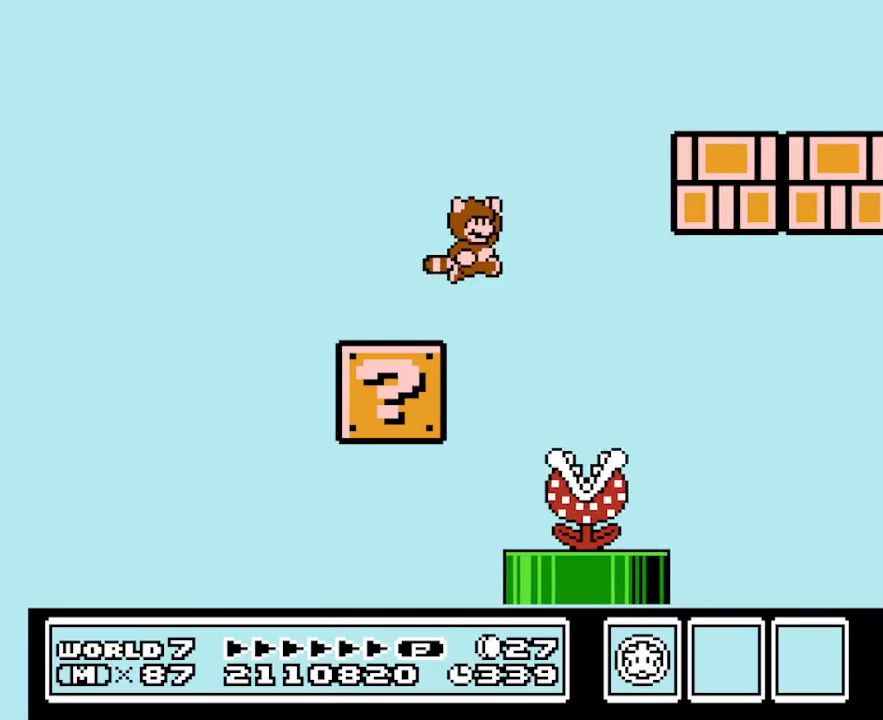
{"buttons": ["B", "DPAD_RIGHT"], "events": [[500, "A", "up"]]}
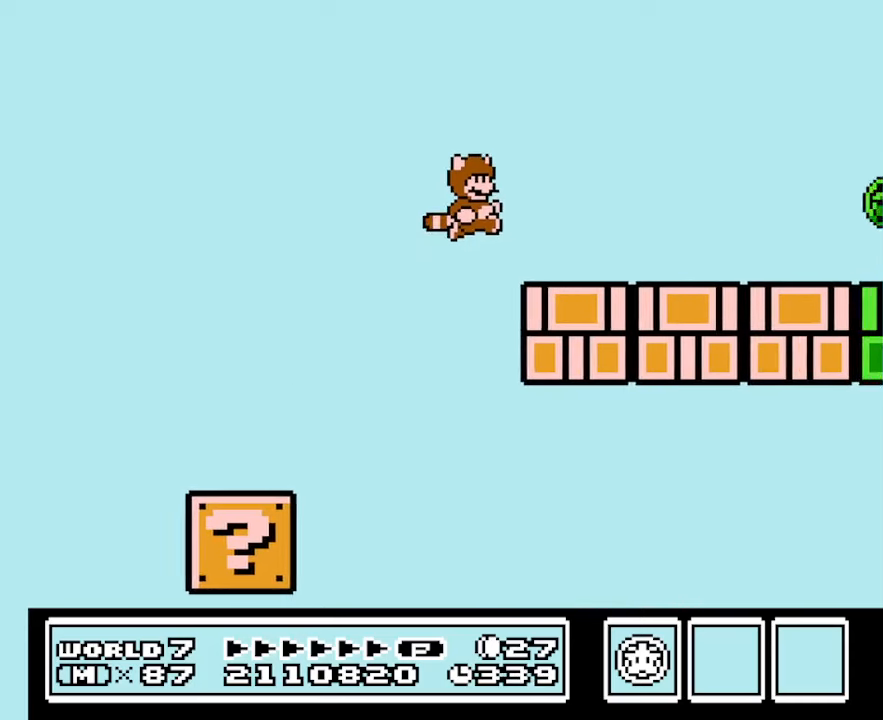
{"buttons": ["B", "DPAD_RIGHT"], "events": [[233, "A", "down"], [267, "A", "up"]]}
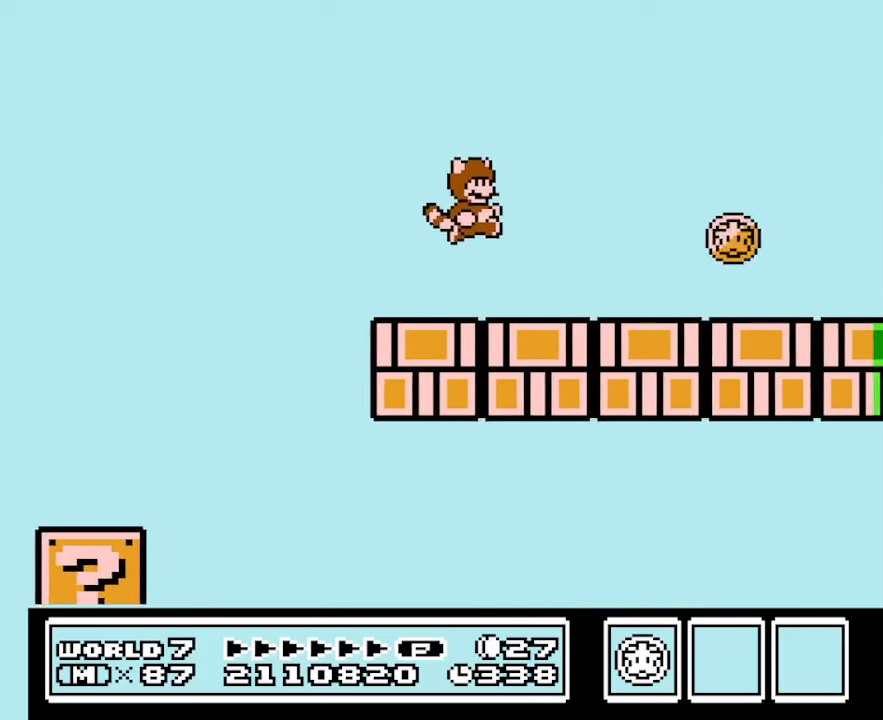
{"buttons": ["B", "DPAD_RIGHT"], "events": []}
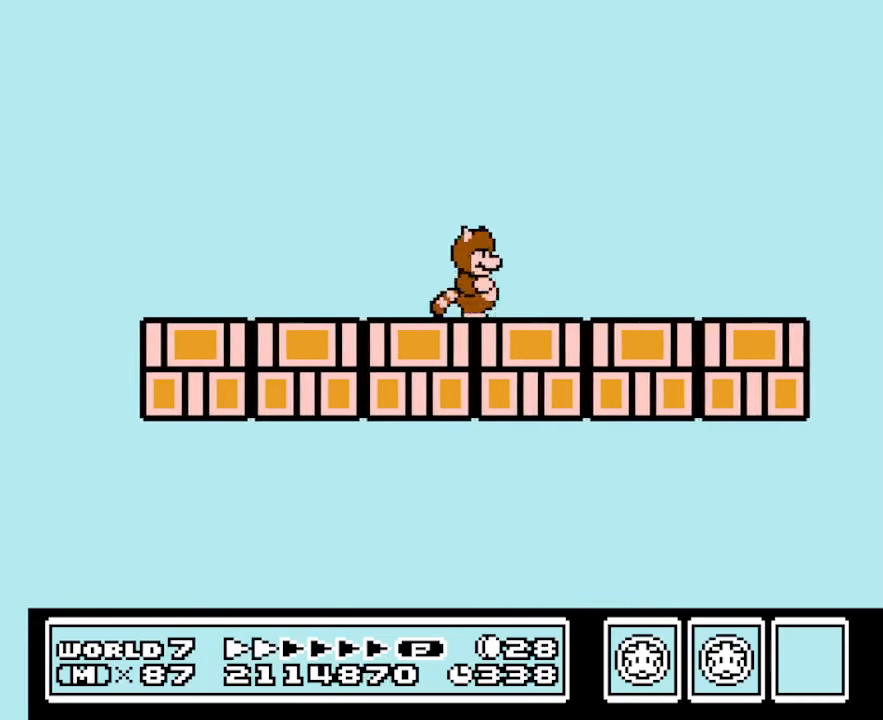
{"buttons": ["B", "DPAD_RIGHT"], "events": [[167, "DPAD_RIGHT", "up"], [300, "DPAD_RIGHT", "down"]]}
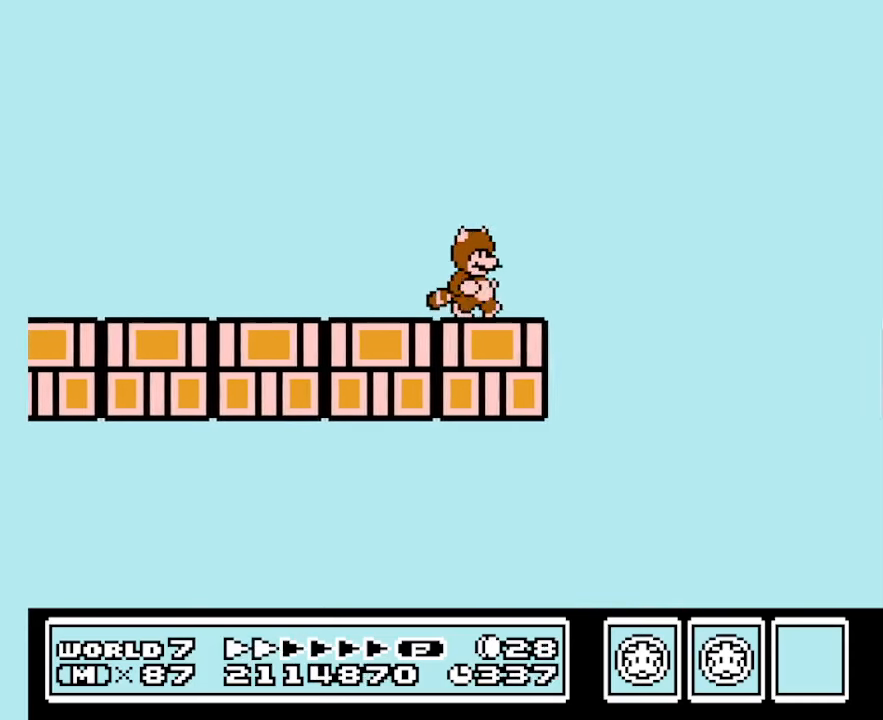
{"buttons": ["B", "DPAD_RIGHT"], "events": []}
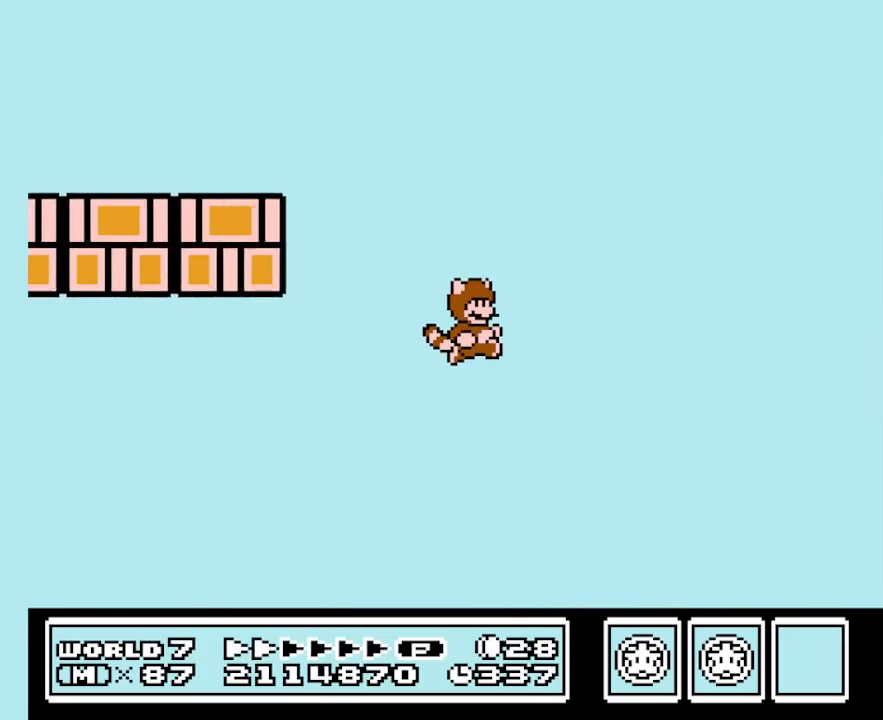
{"buttons": ["A", "B", "DPAD_RIGHT"], "events": [[300, "A", "down"]]}
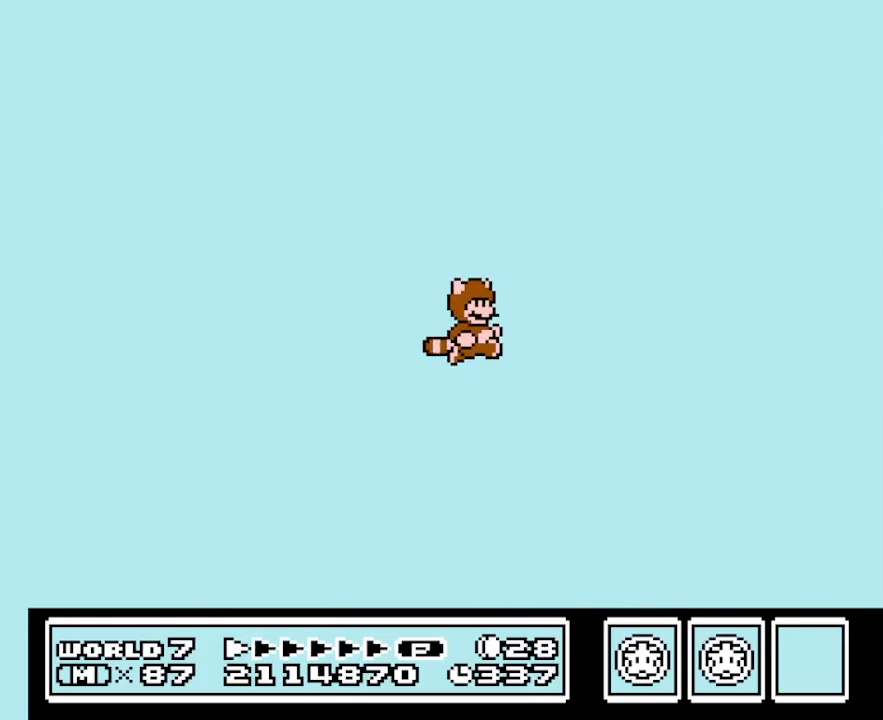
{"buttons": ["A", "B", "DPAD_RIGHT"], "events": [[33, "A", "up"], [167, "A", "down"], [300, "A", "up"], [433, "A", "down"]]}
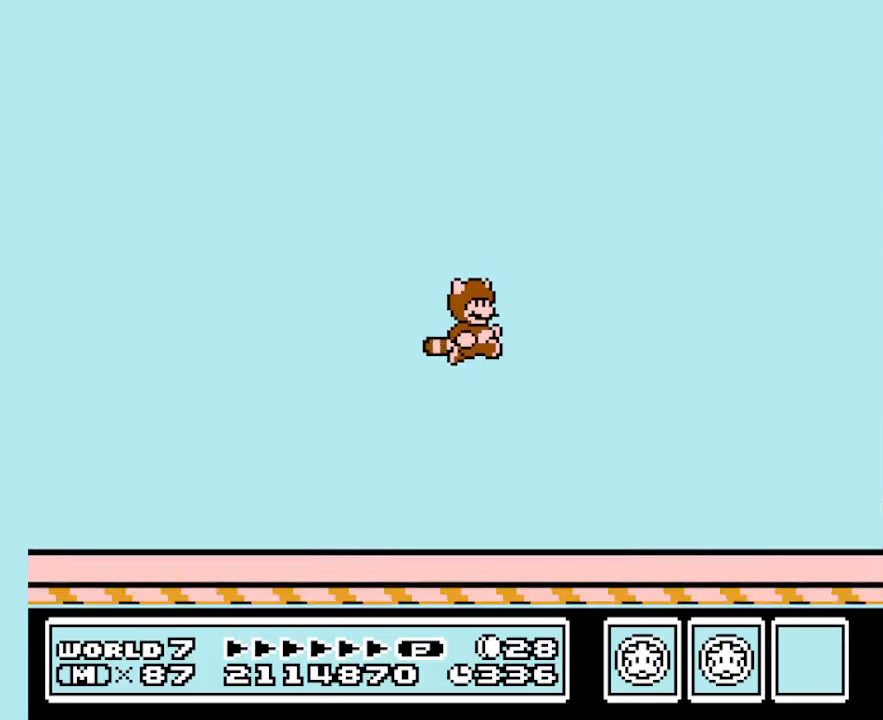
{"buttons": ["B", "DPAD_LEFT"], "events": [[33, "A", "up"], [467, "DPAD_LEFT", "down"], [467, "DPAD_RIGHT", "up"]]}
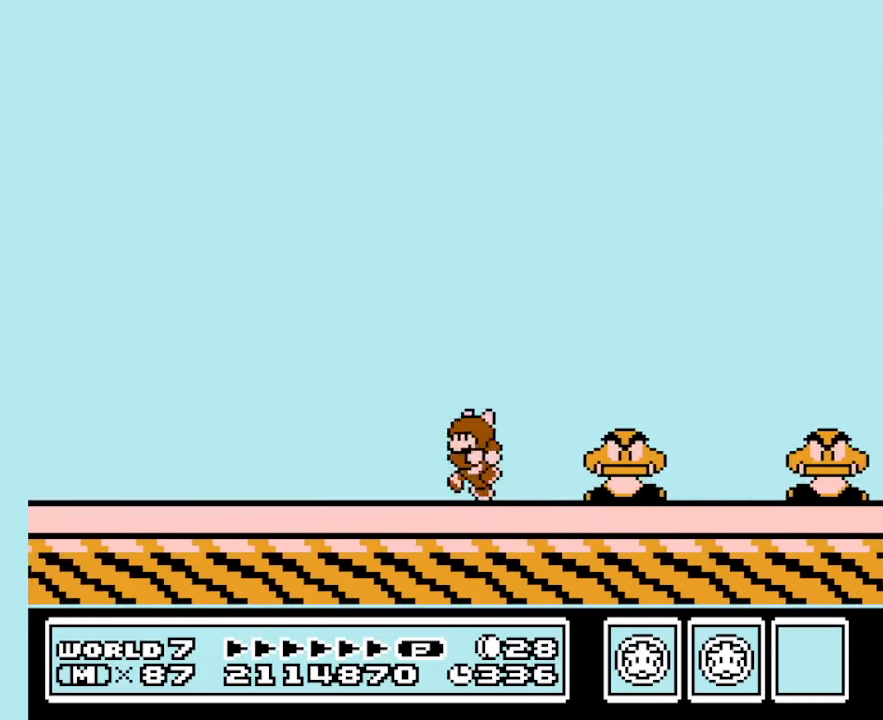
{"buttons": ["B"], "events": [[100, "A", "down"], [100, "DPAD_LEFT", "up"], [133, "DPAD_RIGHT", "down"], [200, "A", "up"], [233, "DPAD_RIGHT", "up"], [300, "DPAD_LEFT", "down"], [433, "DPAD_LEFT", "up"]]}
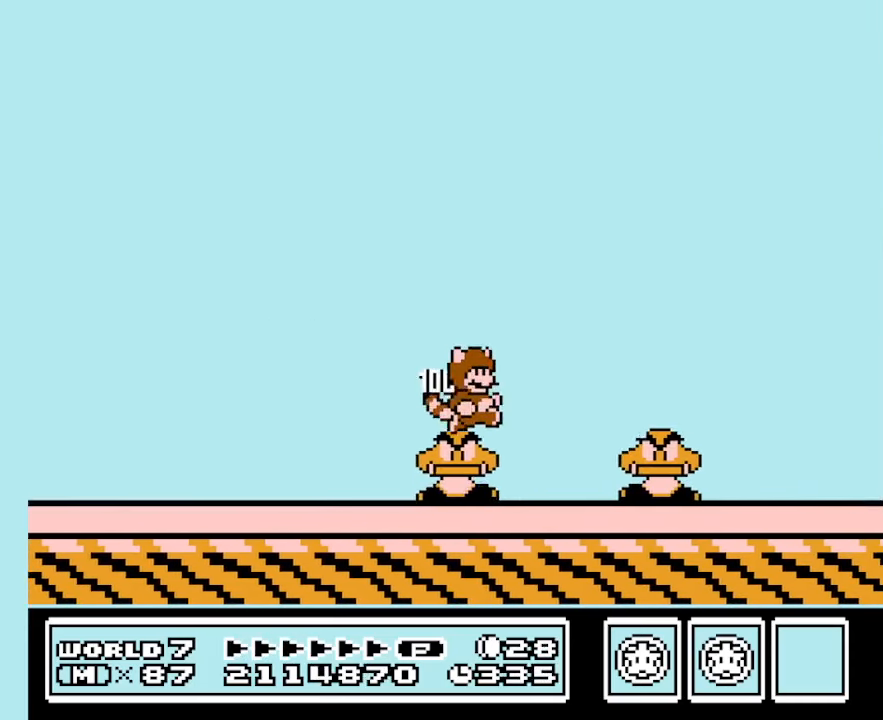
{"buttons": ["B", "DPAD_RIGHT"], "events": [[33, "DPAD_RIGHT", "down"]]}
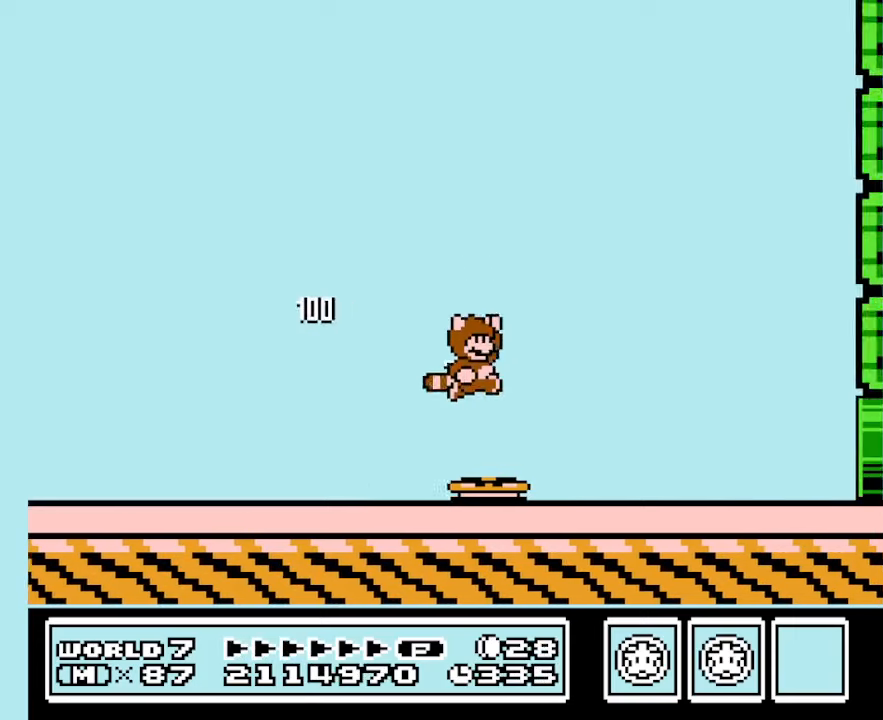
{"buttons": ["B", "DPAD_RIGHT"], "events": [[334, "DPAD_RIGHT", "up"], [400, "DPAD_RIGHT", "down"]]}
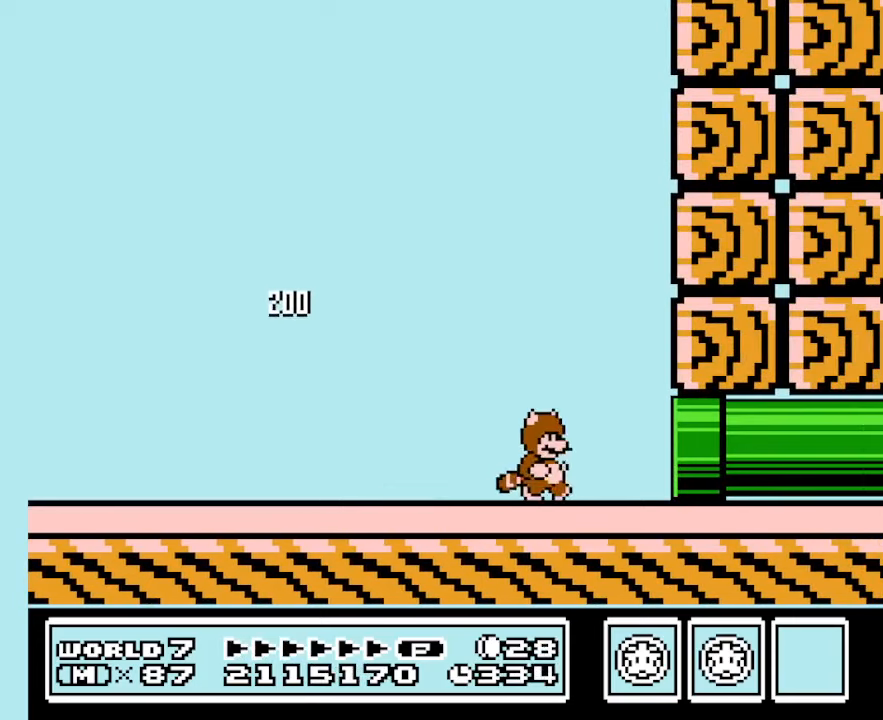
{"buttons": ["B", "DPAD_RIGHT"], "events": []}
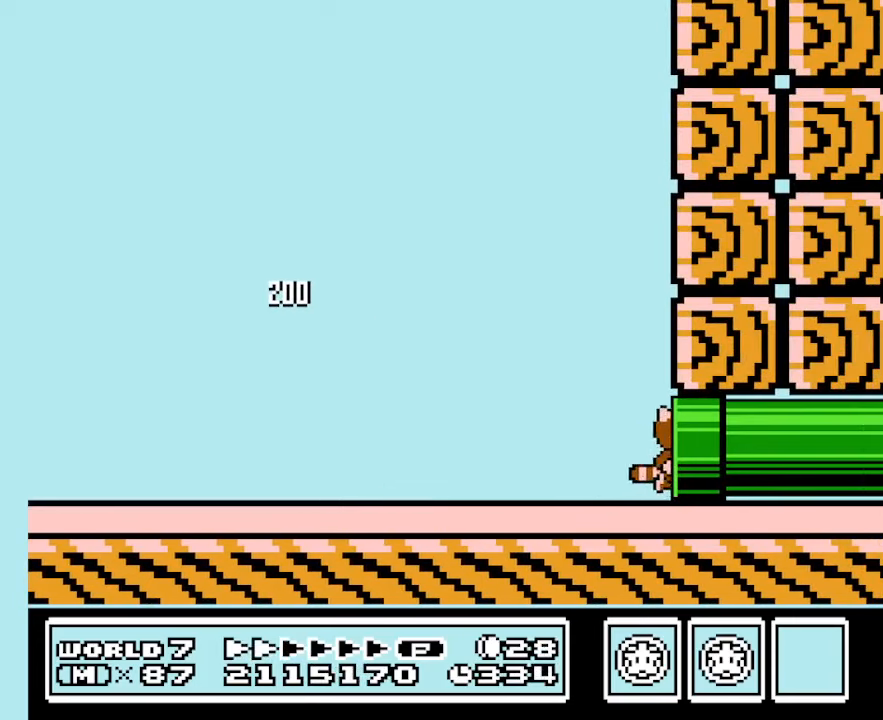
{"buttons": [], "events": [[67, "B", "up"], [67, "DPAD_RIGHT", "up"]]}
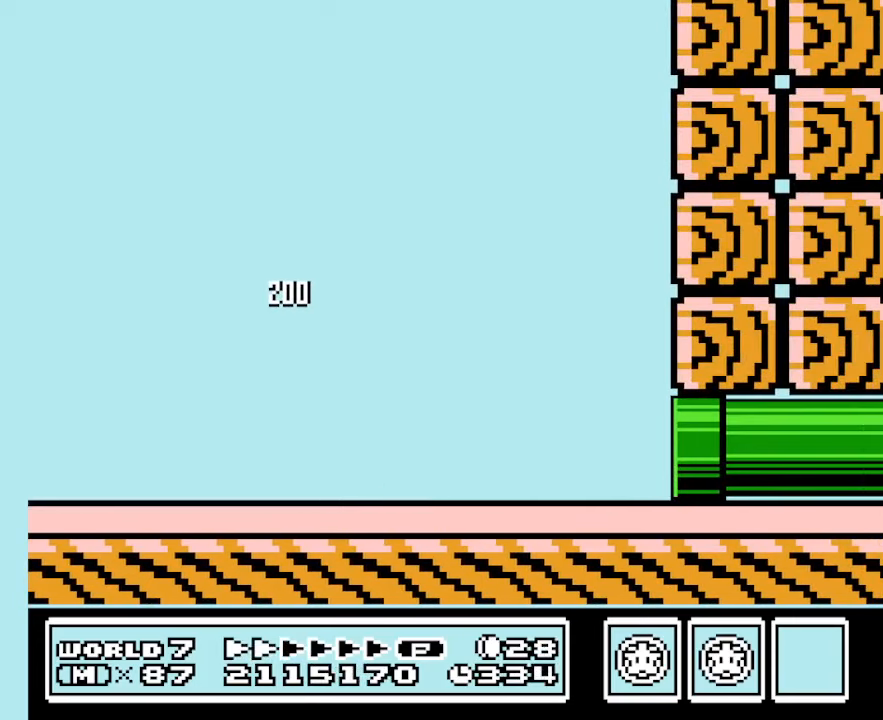
{"buttons": [], "events": []}
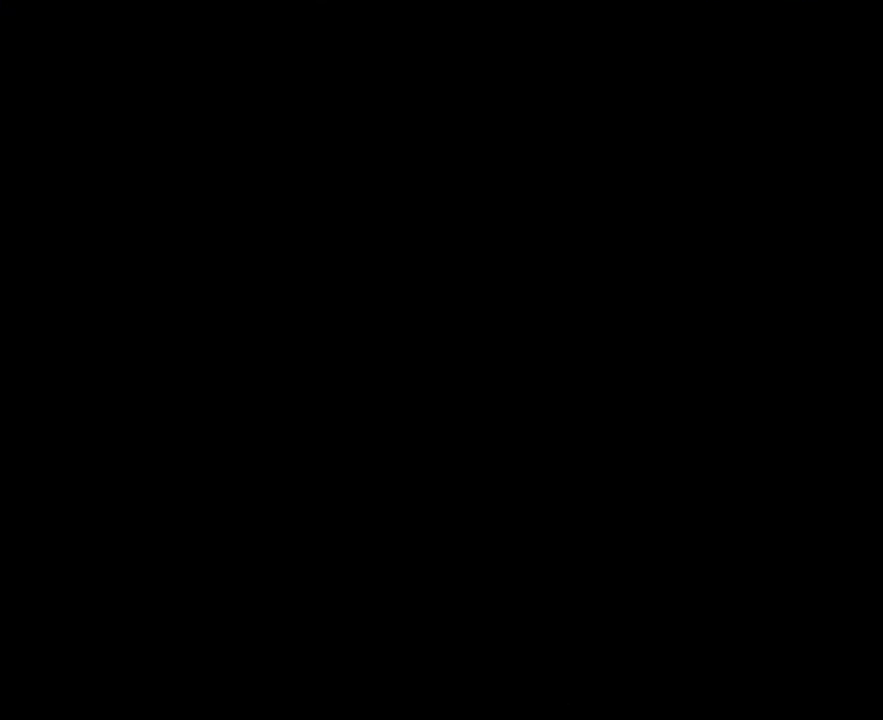
{"buttons": [], "events": []}
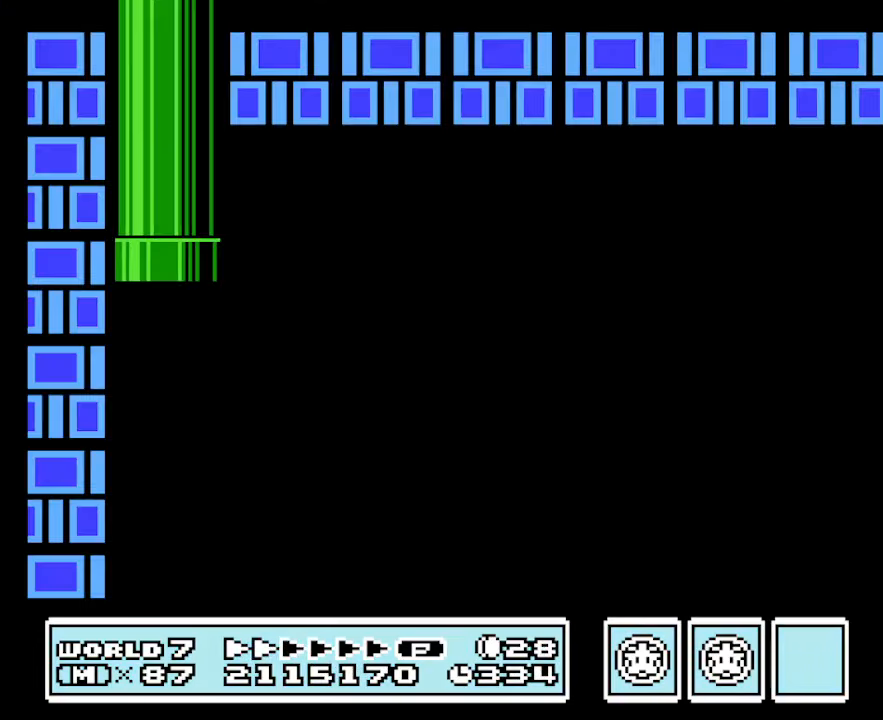
{"buttons": [], "events": []}
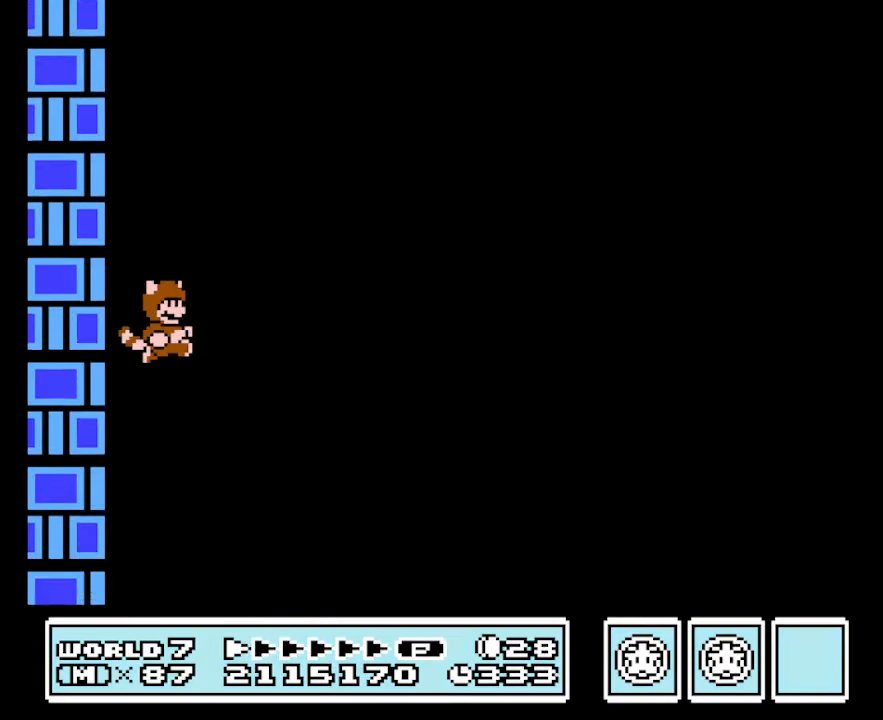
{"buttons": [], "events": []}
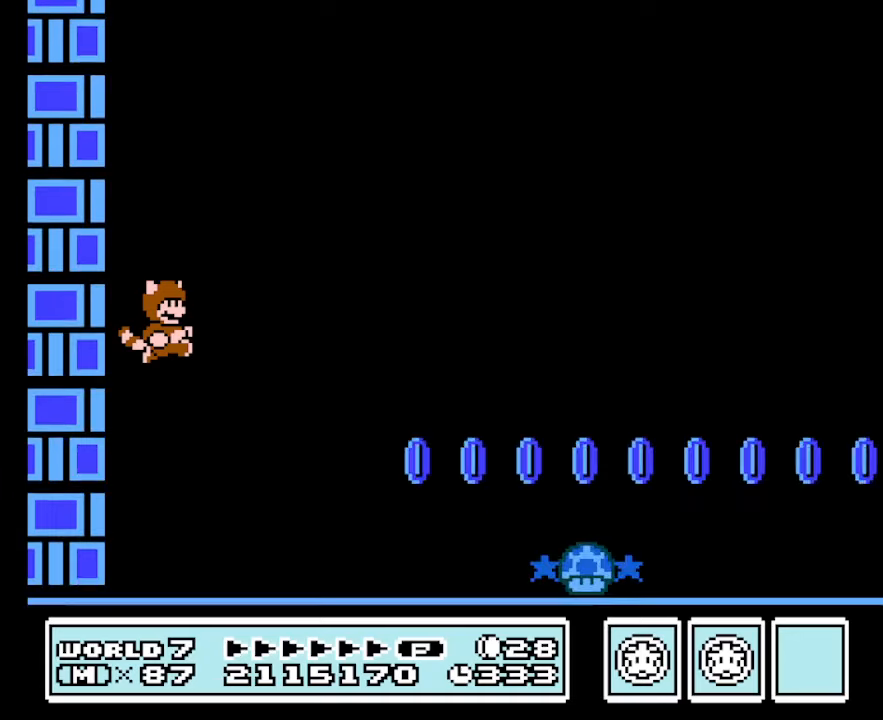
{"buttons": ["B", "DPAD_RIGHT"], "events": [[333, "B", "down"], [466, "DPAD_RIGHT", "down"]]}
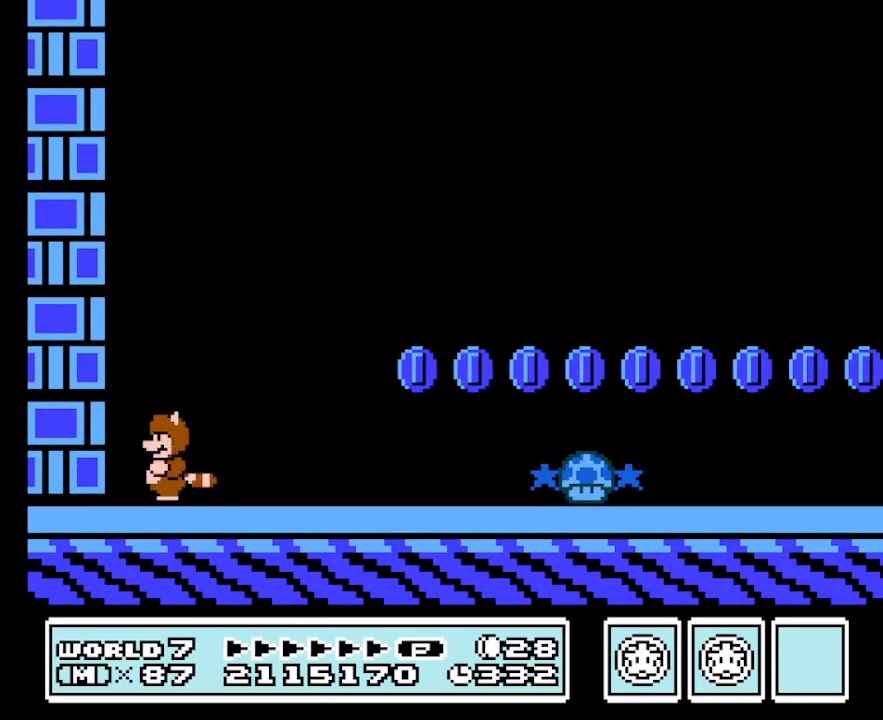
{"buttons": ["B", "DPAD_RIGHT"], "events": []}
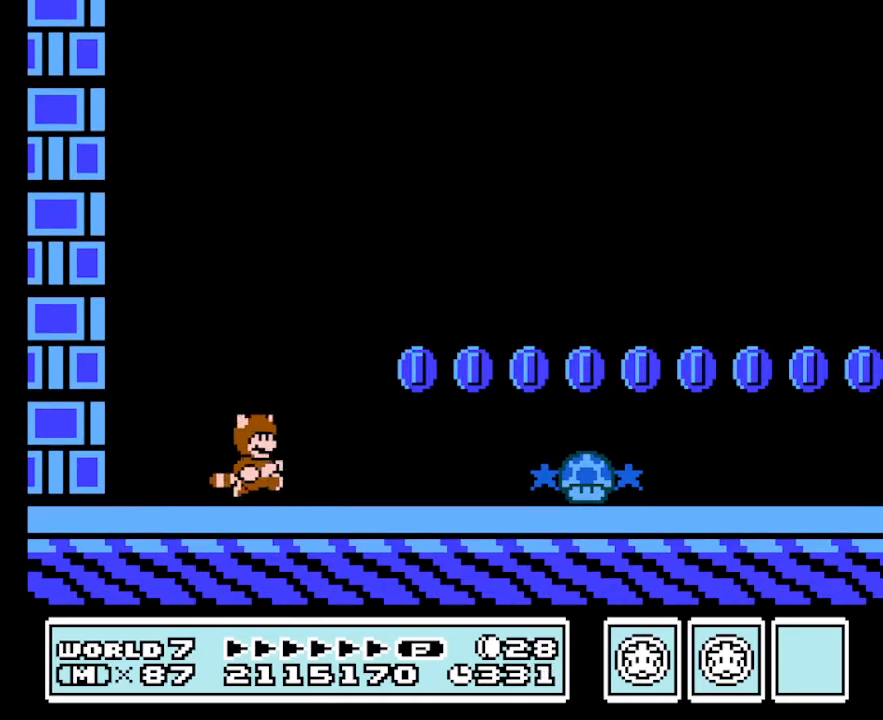
{"buttons": ["B"], "events": [[233, "A", "down"], [266, "A", "up"], [466, "DPAD_RIGHT", "up"]]}
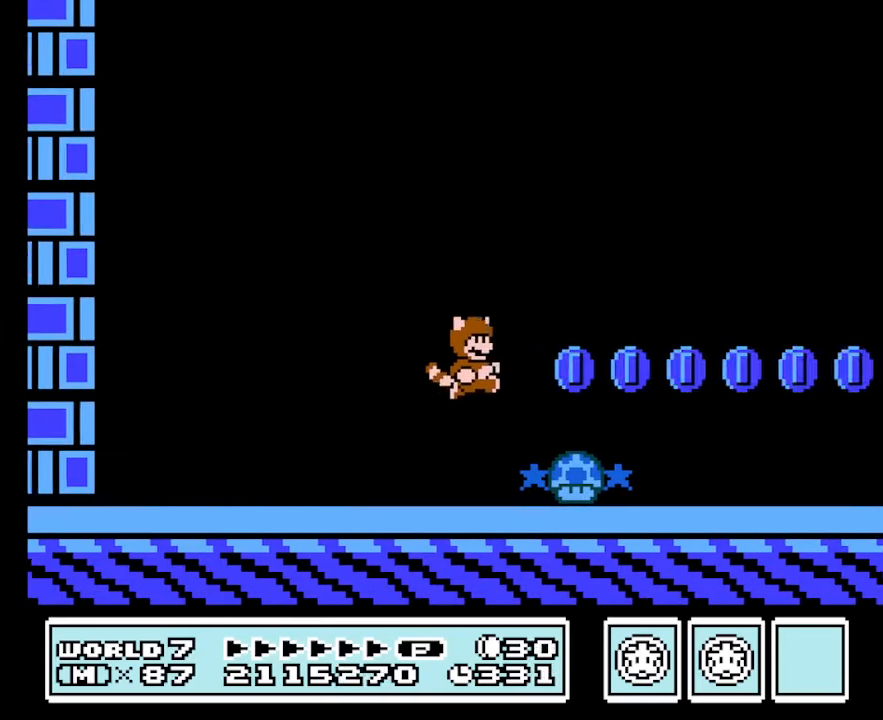
{"buttons": ["B"], "events": [[100, "DPAD_RIGHT", "down"], [300, "A", "down"], [300, "DPAD_RIGHT", "up"], [366, "A", "up"], [366, "DPAD_RIGHT", "down"], [433, "DPAD_RIGHT", "up"]]}